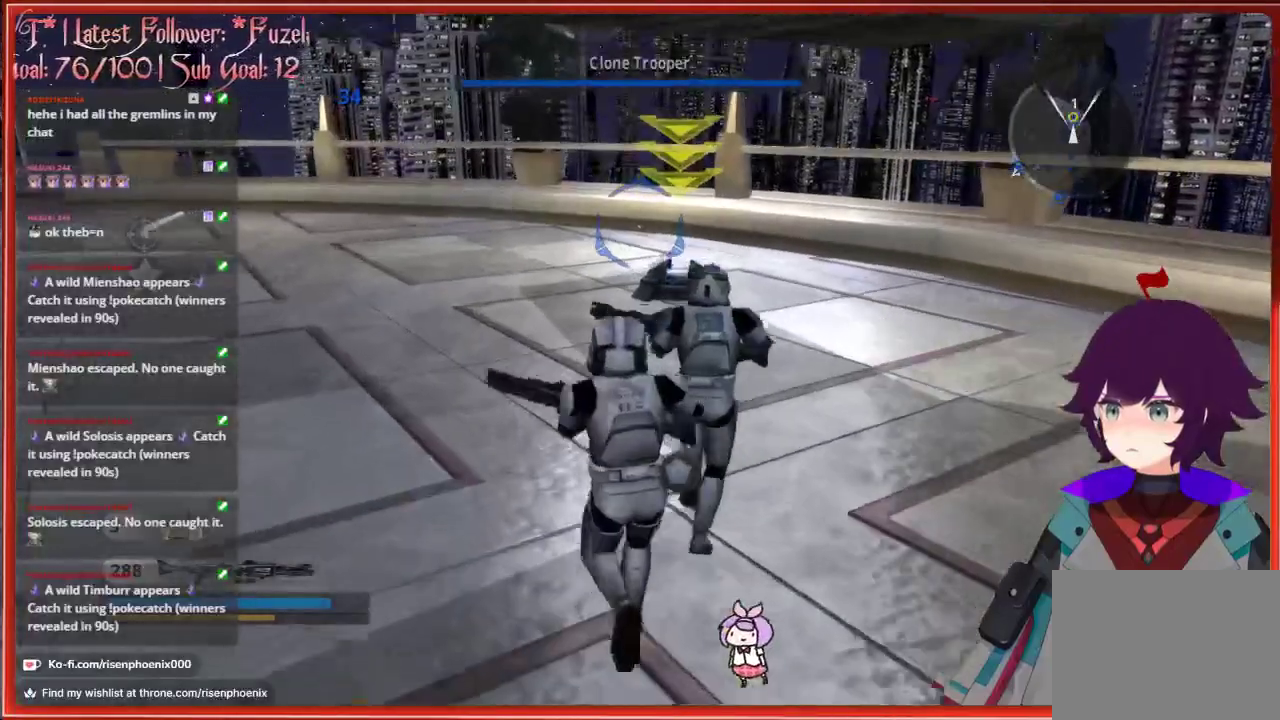
Gameplay with a controller (Xbox layout); each line is a JSON object with the inputs held at the frame after it. "events" lists button and stick changes between this image and that frame as [ms after this image, input, new state], when the widget could be followed in between.
{"buttons": ["L3"], "left_stick": "up", "right_stick": "center", "events": []}
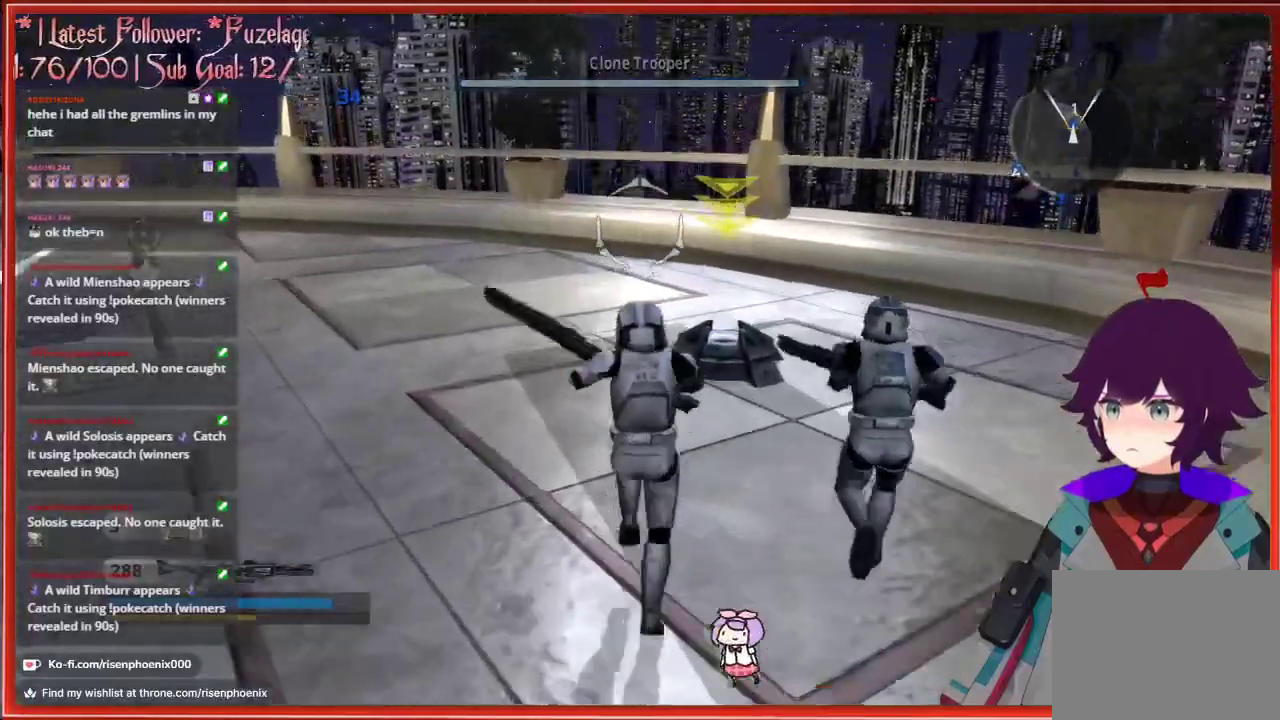
{"buttons": [], "left_stick": "up", "right_stick": "center", "events": [[200, "left_stick", "up-right"], [217, "L3", "up"], [350, "left_stick", "up"]]}
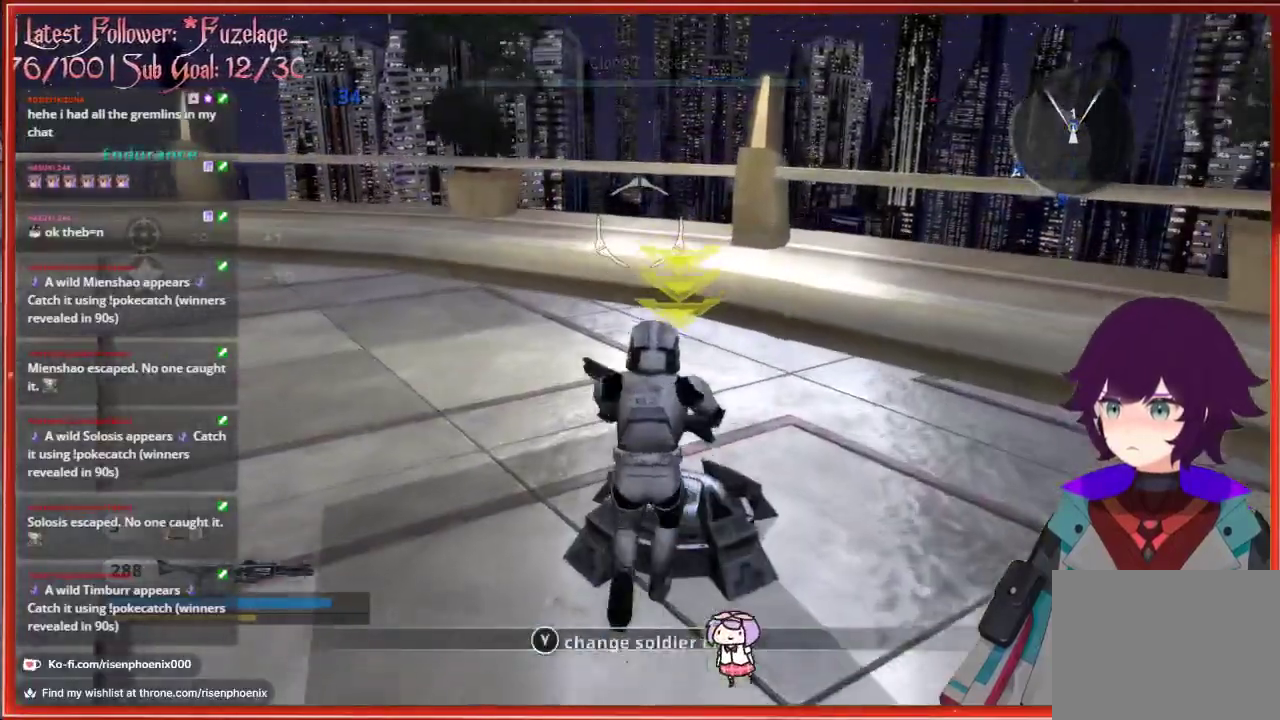
{"buttons": [], "left_stick": "center", "right_stick": "center", "events": [[50, "left_stick", "center"], [383, "DPAD_LEFT", "down"], [500, "DPAD_LEFT", "up"]]}
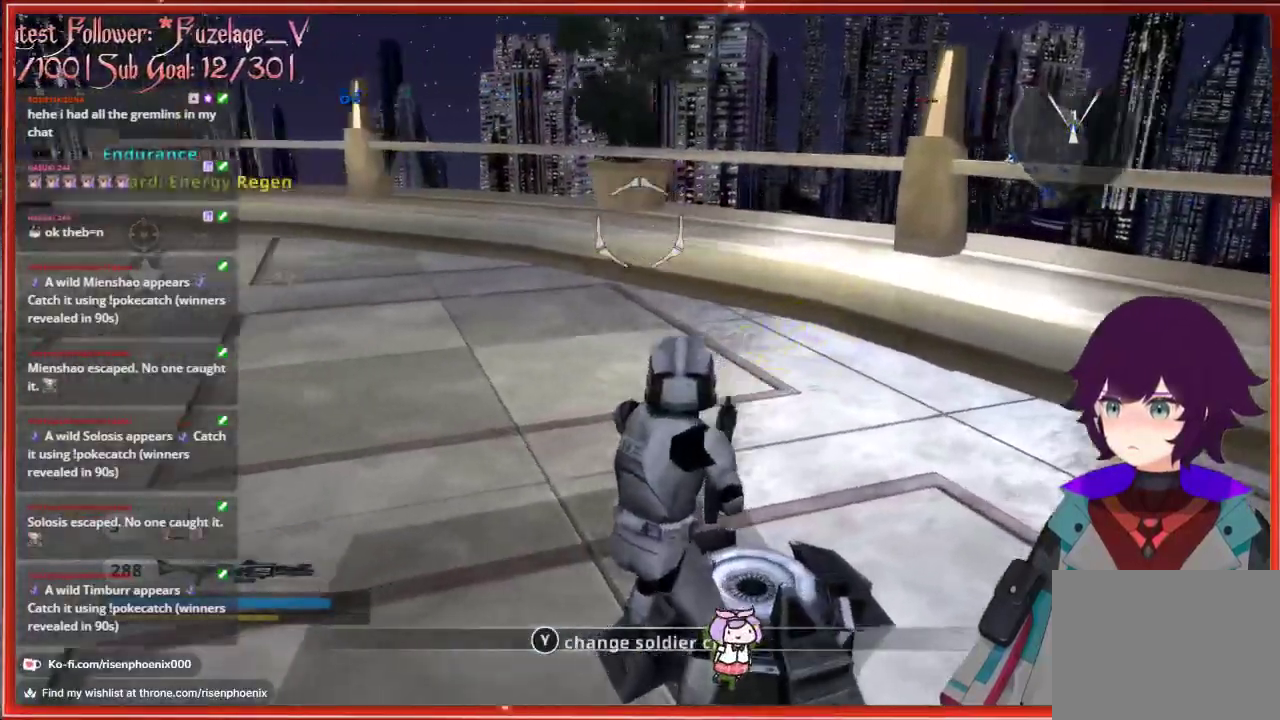
{"buttons": [], "left_stick": "center", "right_stick": "left", "events": [[167, "right_stick", "left"], [333, "left_stick", "down"], [483, "left_stick", "center"]]}
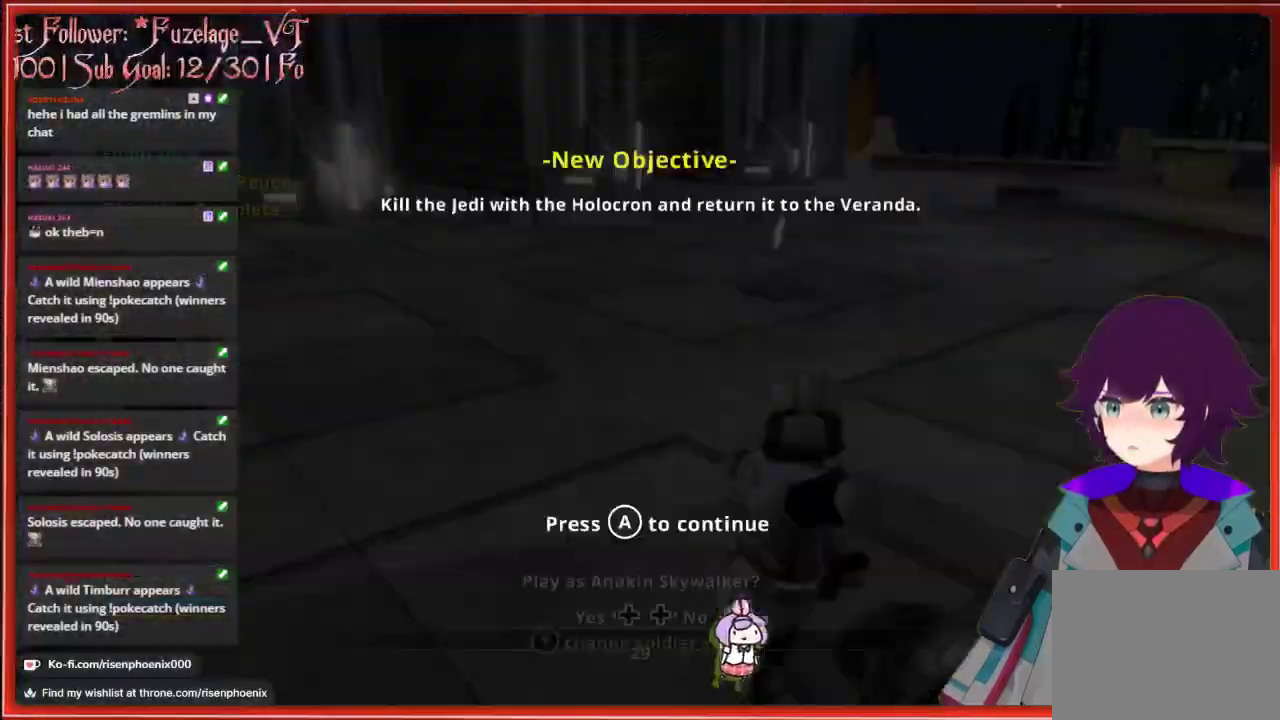
{"buttons": [], "left_stick": "center", "right_stick": "center", "events": [[17, "right_stick", "center"], [83, "DPAD_LEFT", "down"], [183, "DPAD_LEFT", "up"]]}
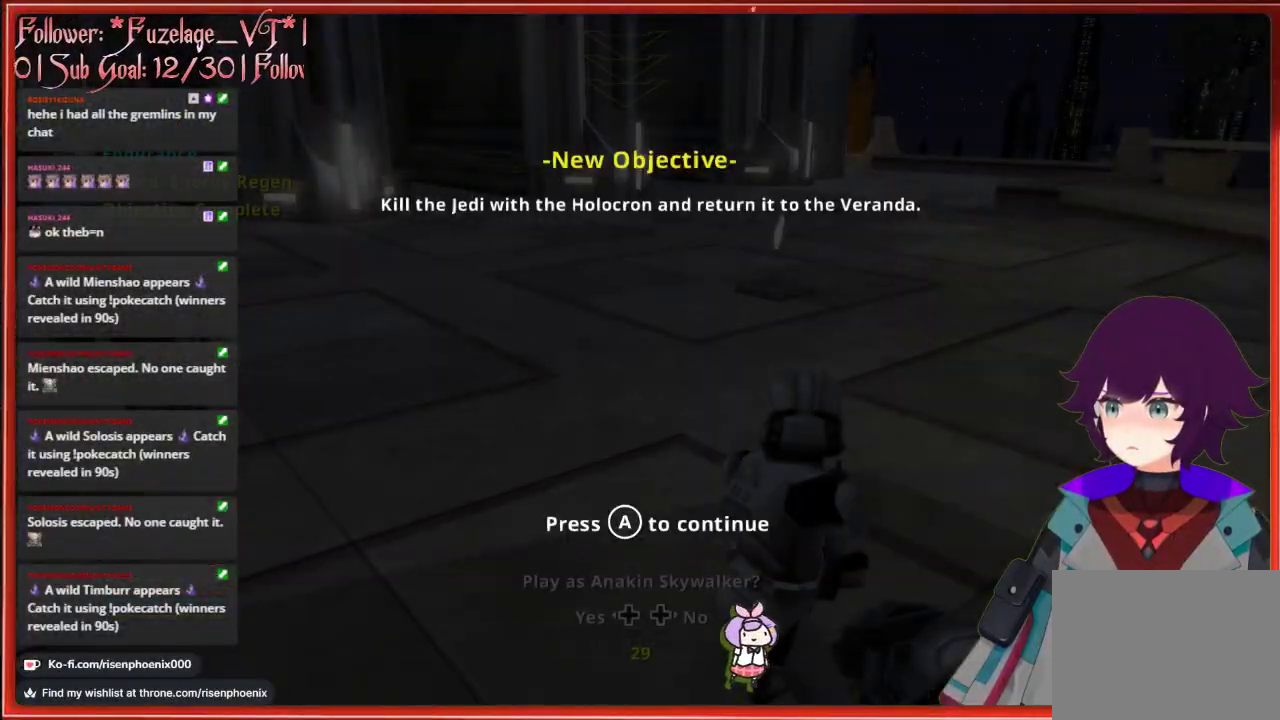
{"buttons": ["DPAD_LEFT"], "left_stick": "center", "right_stick": "center", "events": [[167, "A", "down"], [267, "A", "up"], [383, "DPAD_LEFT", "down"]]}
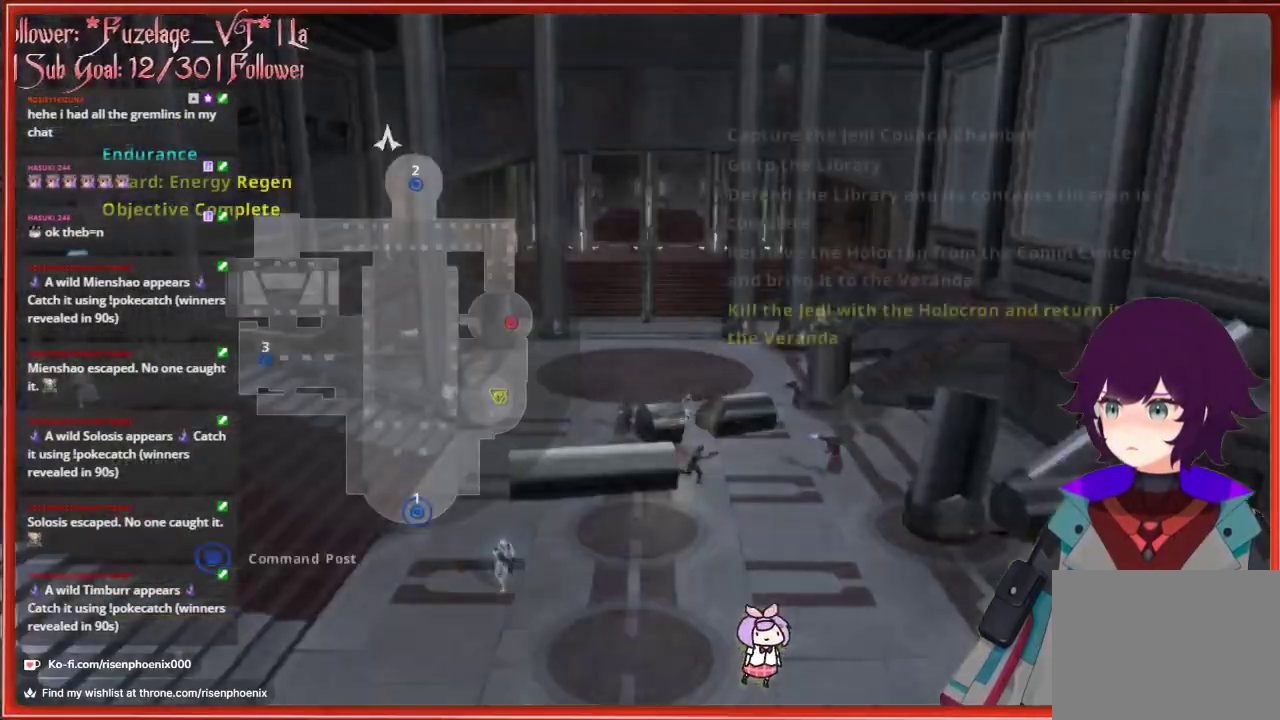
{"buttons": [], "left_stick": "center", "right_stick": "center", "events": [[17, "DPAD_LEFT", "up"]]}
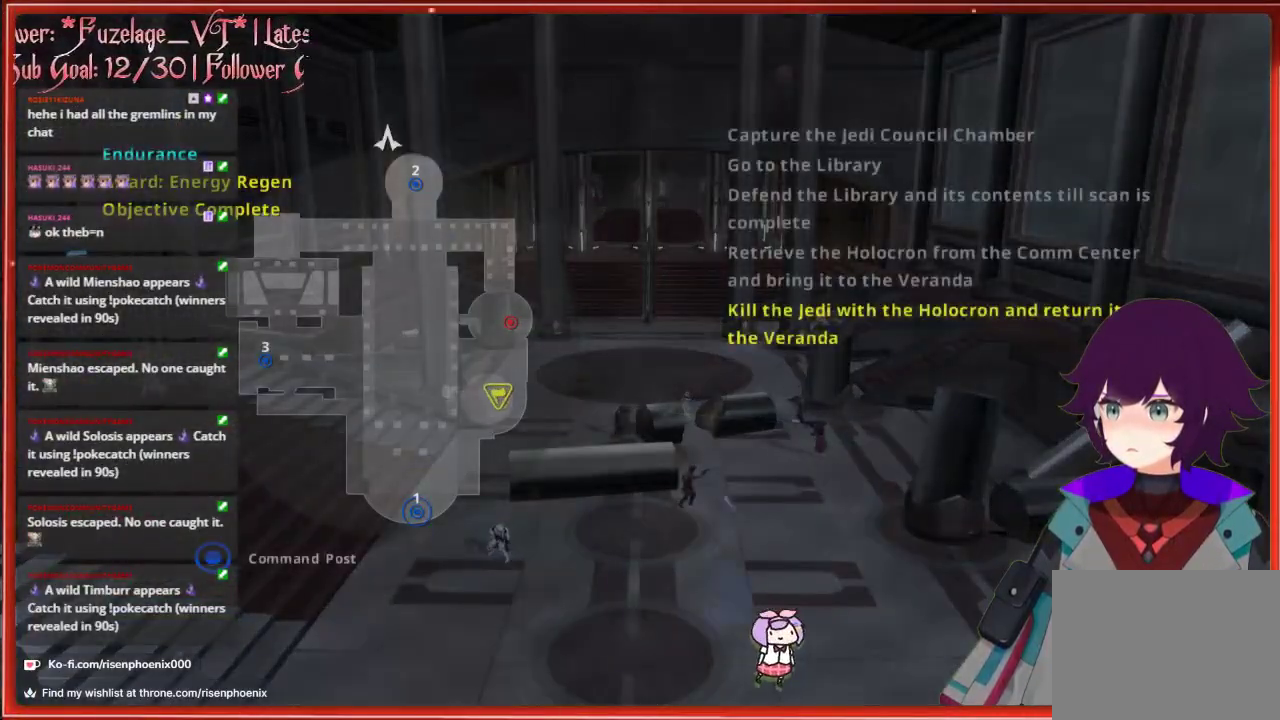
{"buttons": [], "left_stick": "center", "right_stick": "center", "events": []}
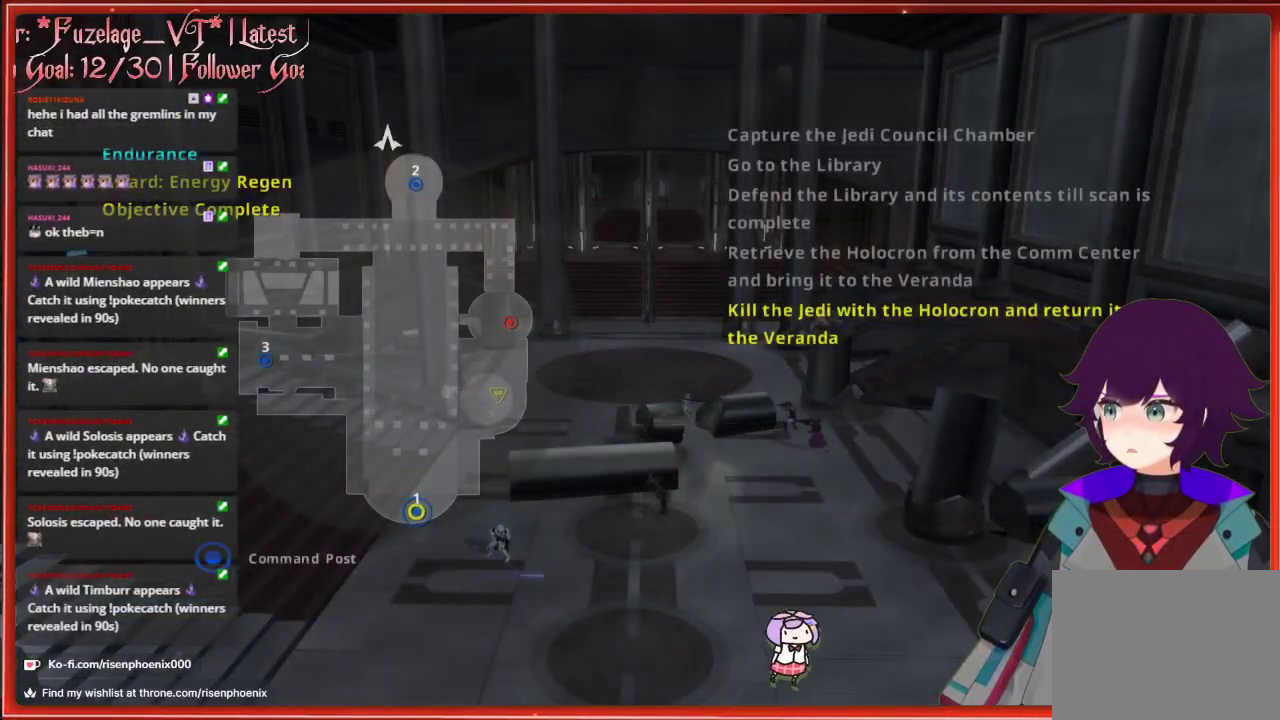
{"buttons": [], "left_stick": "center", "right_stick": "center", "events": [[83, "A", "down"], [233, "A", "up"]]}
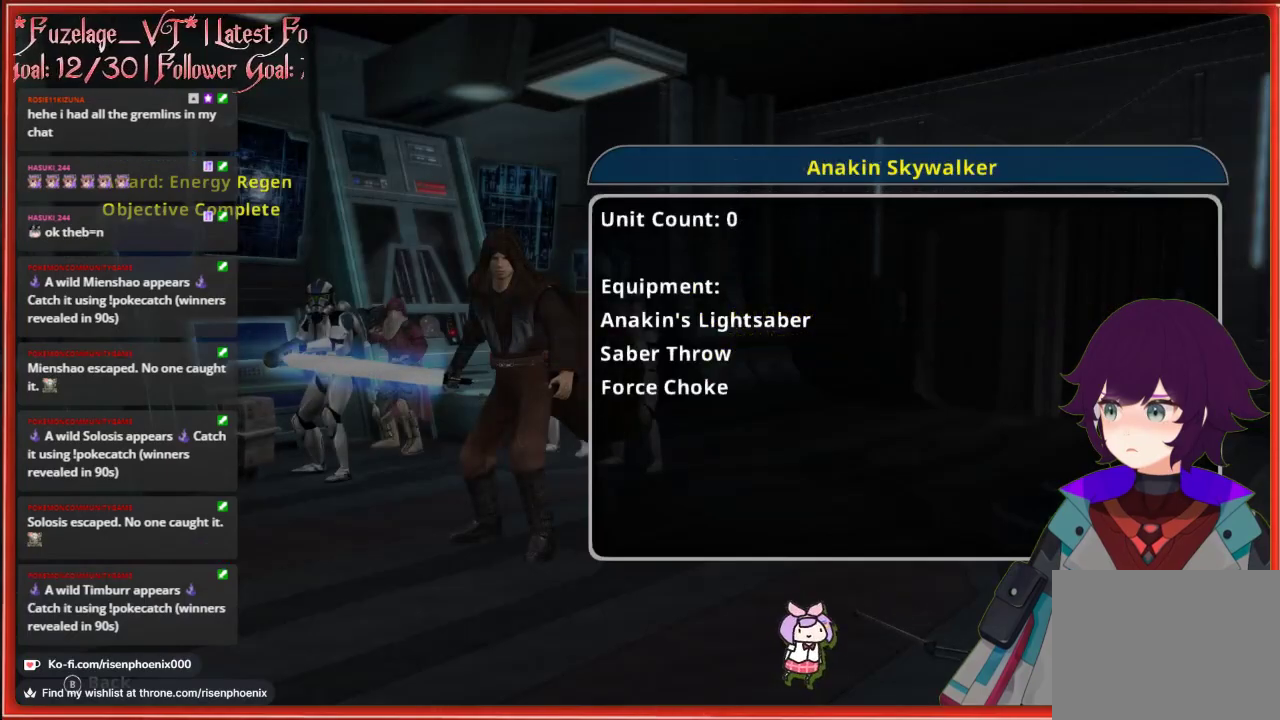
{"buttons": ["L3"], "left_stick": "up", "right_stick": "center", "events": [[167, "A", "down"], [283, "A", "up"], [283, "left_stick", "up"], [483, "L3", "down"]]}
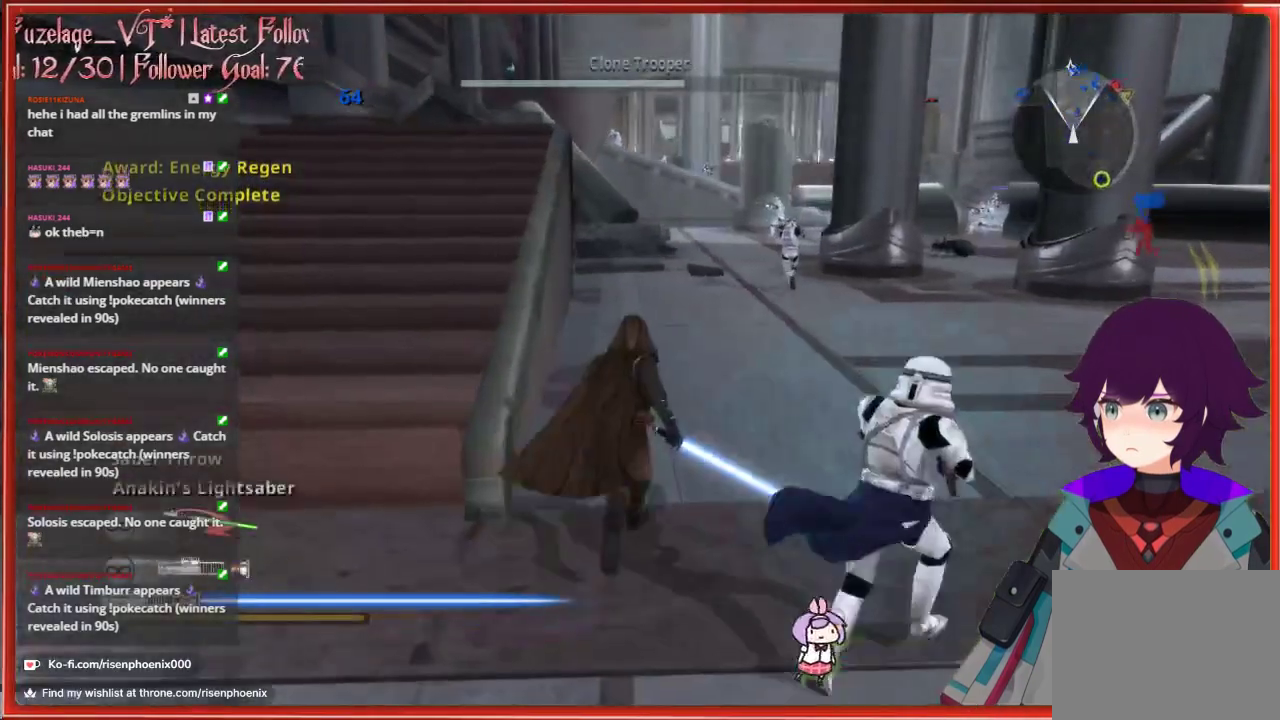
{"buttons": ["L3"], "left_stick": "up", "right_stick": "right", "events": [[183, "right_stick", "right"]]}
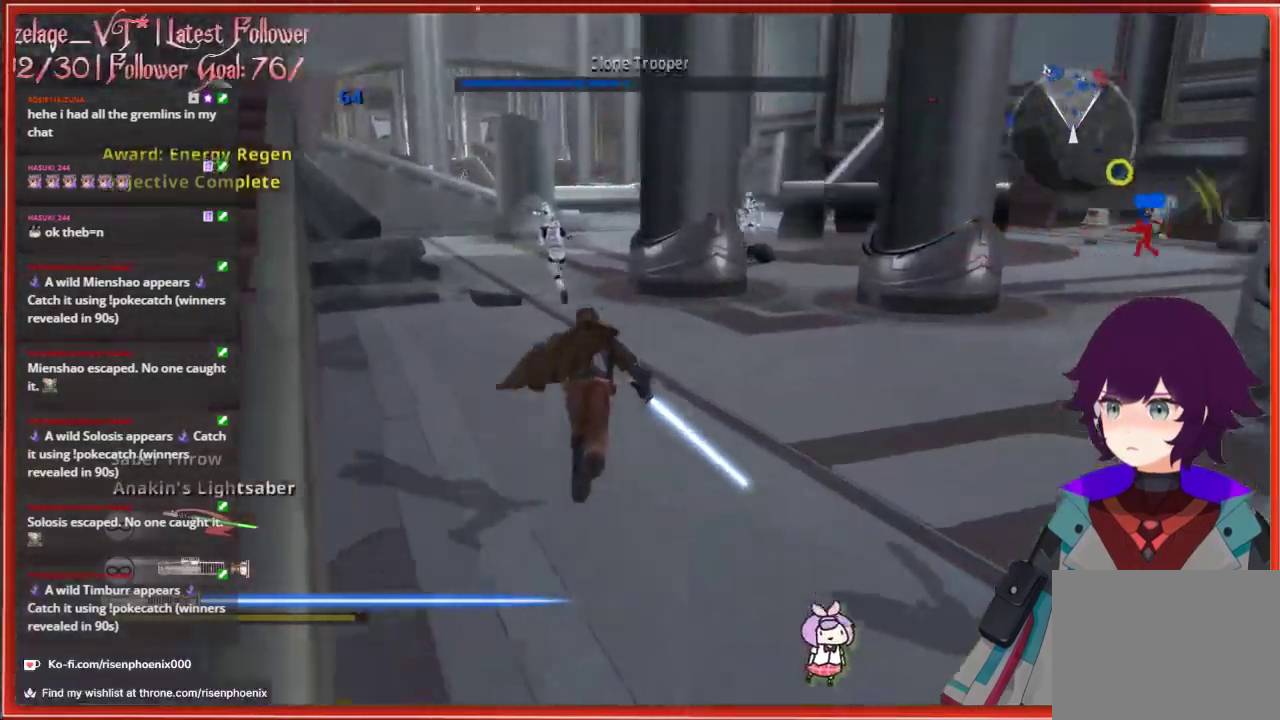
{"buttons": ["L3"], "left_stick": "up", "right_stick": "right", "events": []}
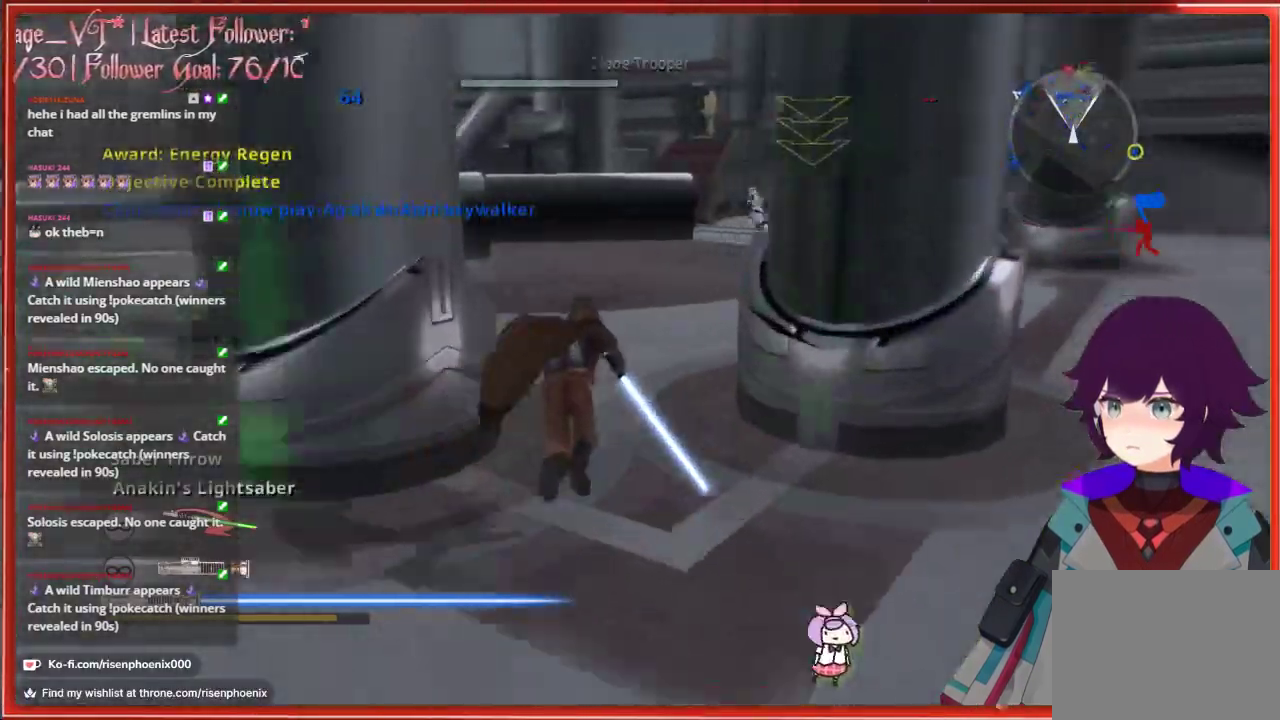
{"buttons": ["L3"], "left_stick": "up", "right_stick": "center", "events": [[150, "right_stick", "center"], [267, "A", "down"], [467, "A", "up"]]}
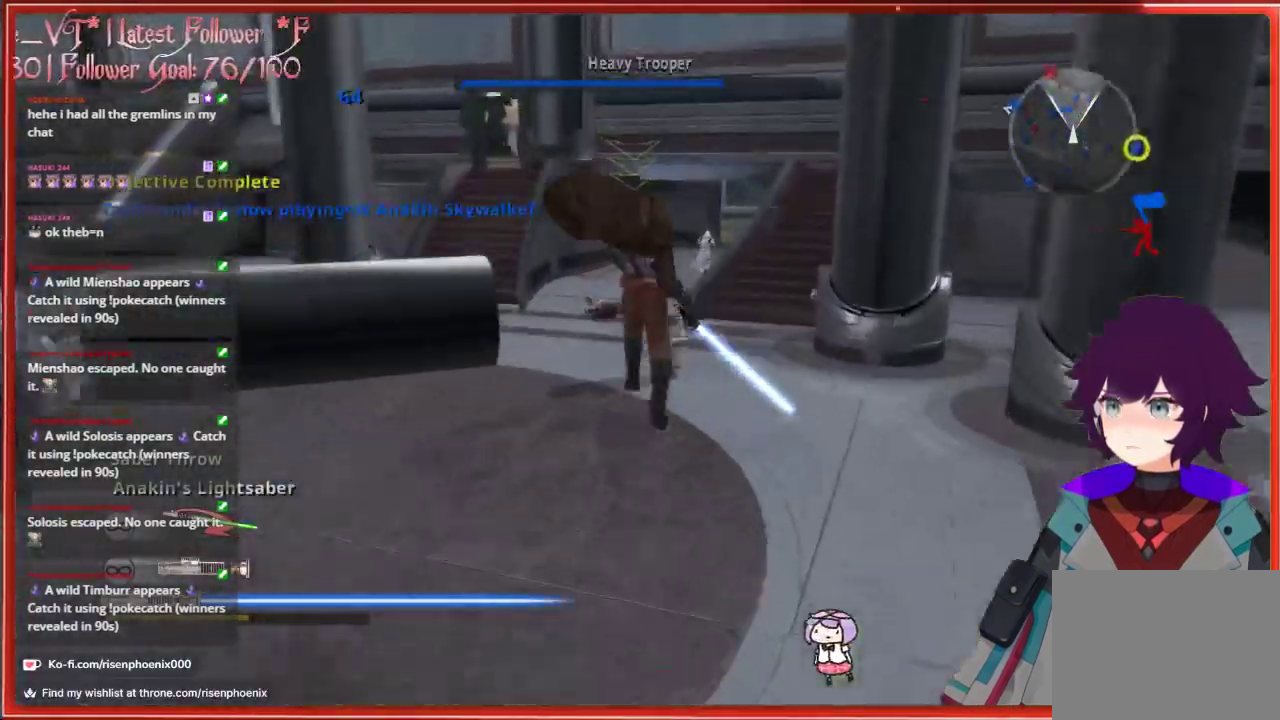
{"buttons": [], "left_stick": "up-right", "right_stick": "right", "events": [[150, "left_stick", "up-left"], [233, "L3", "up"], [283, "left_stick", "up"], [400, "left_stick", "up-right"], [500, "right_stick", "right"]]}
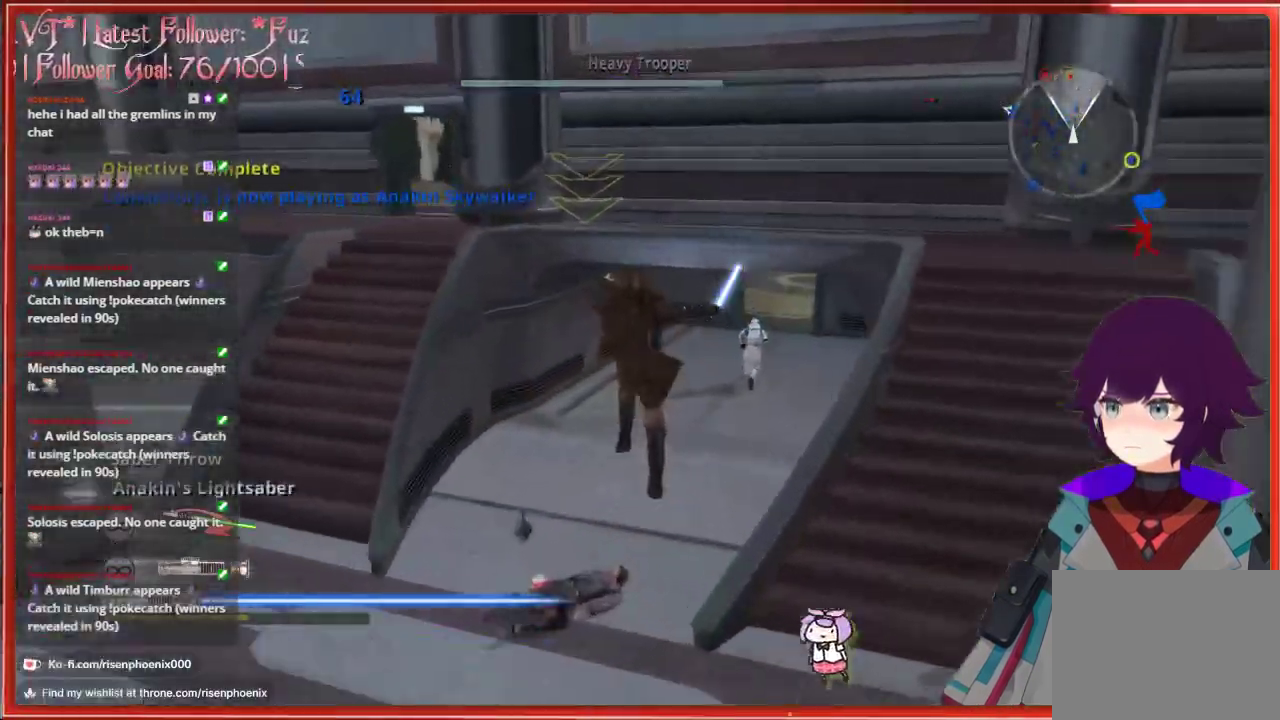
{"buttons": [], "left_stick": "up", "right_stick": "center", "events": [[283, "right_stick", "center"], [450, "left_stick", "up"]]}
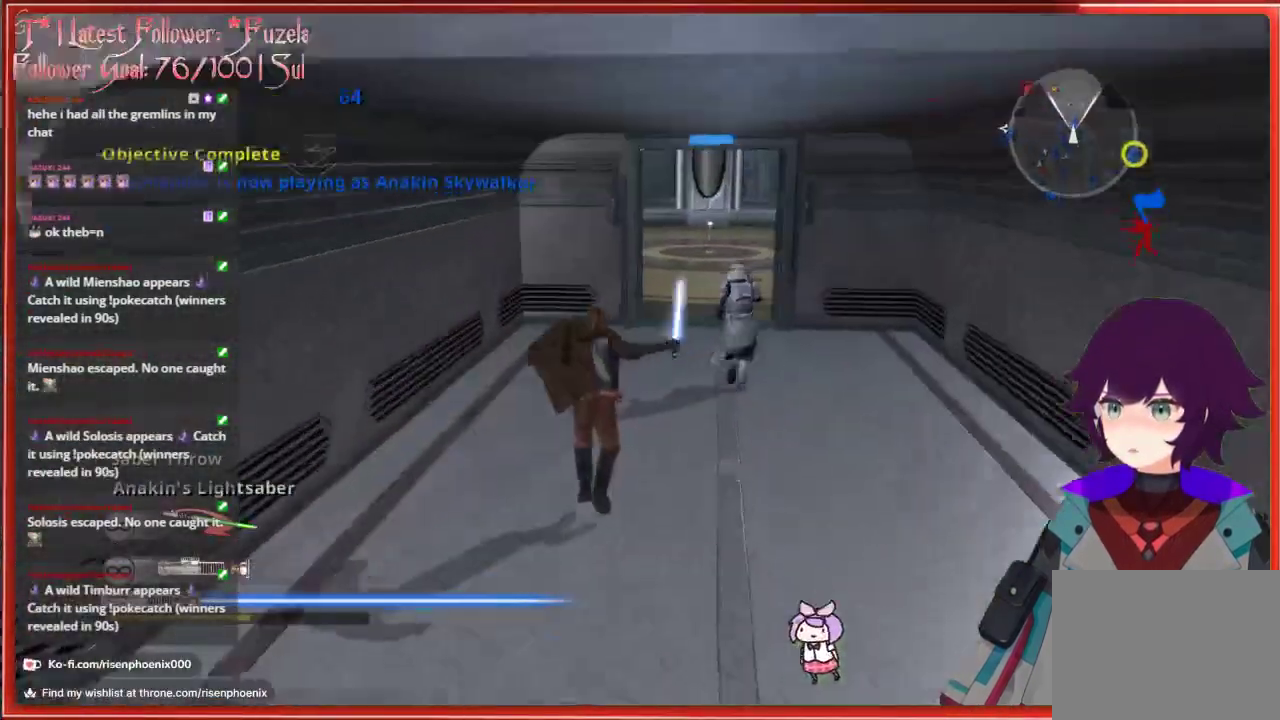
{"buttons": [], "left_stick": "up", "right_stick": "center", "events": []}
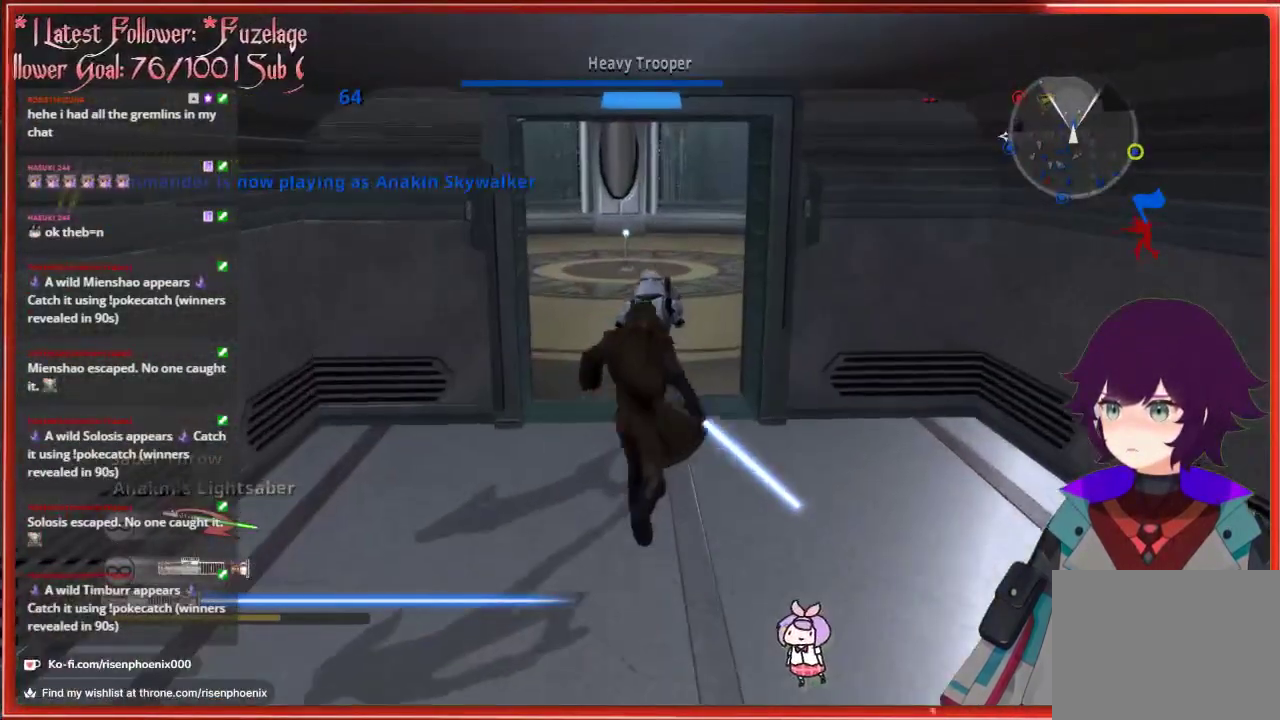
{"buttons": [], "left_stick": "up", "right_stick": "left", "events": [[350, "right_stick", "left"]]}
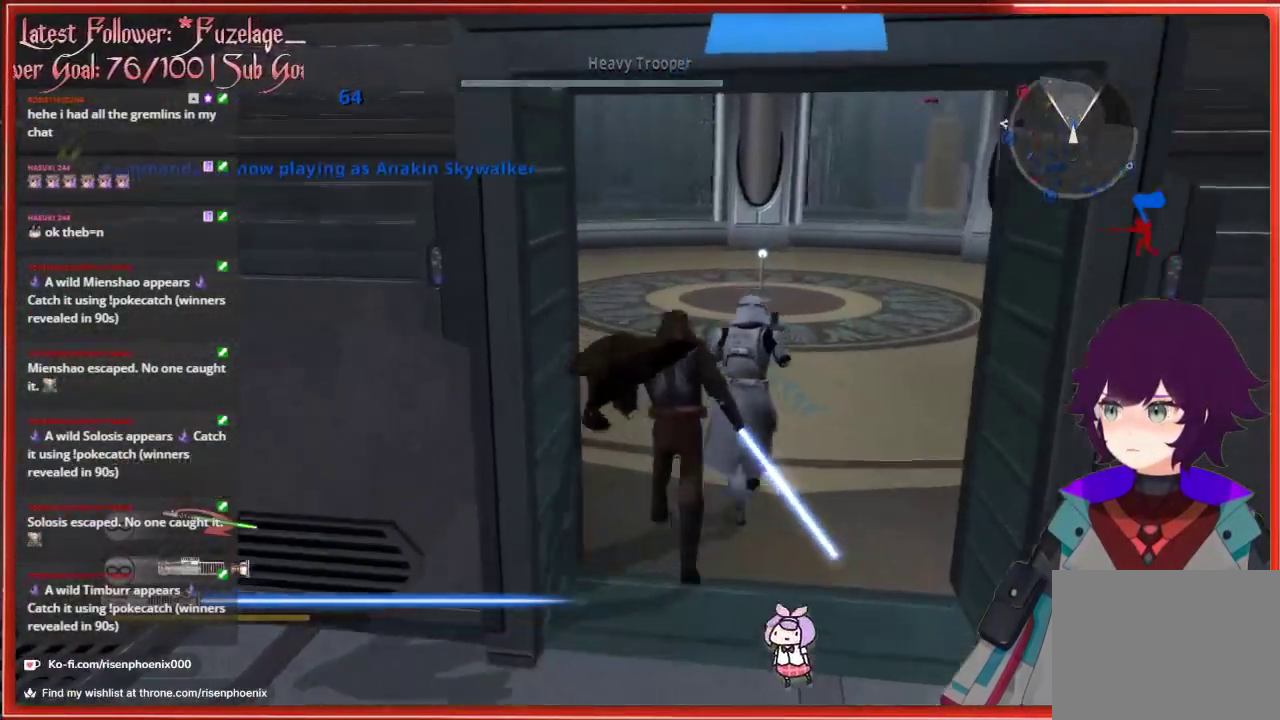
{"buttons": [], "left_stick": "up", "right_stick": "left", "events": [[167, "L1", "down"], [233, "L1", "up"]]}
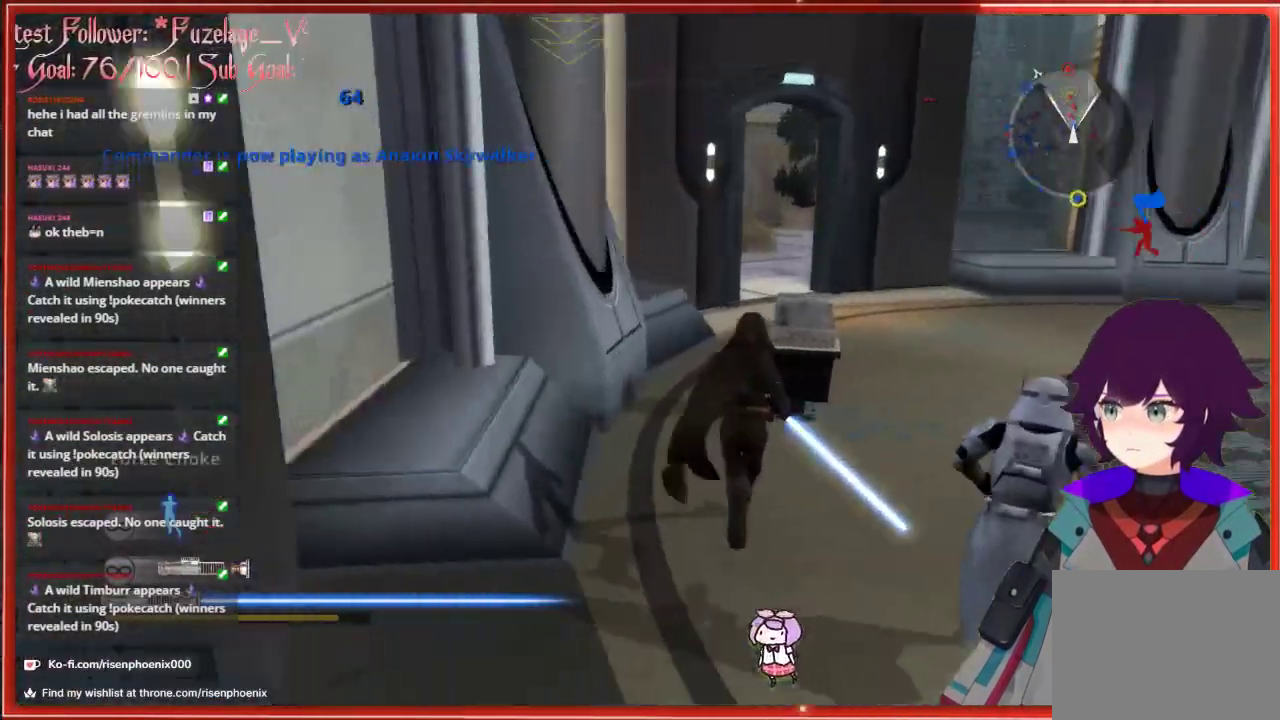
{"buttons": [], "left_stick": "up-right", "right_stick": "center", "events": [[100, "right_stick", "center"], [217, "left_stick", "up-right"]]}
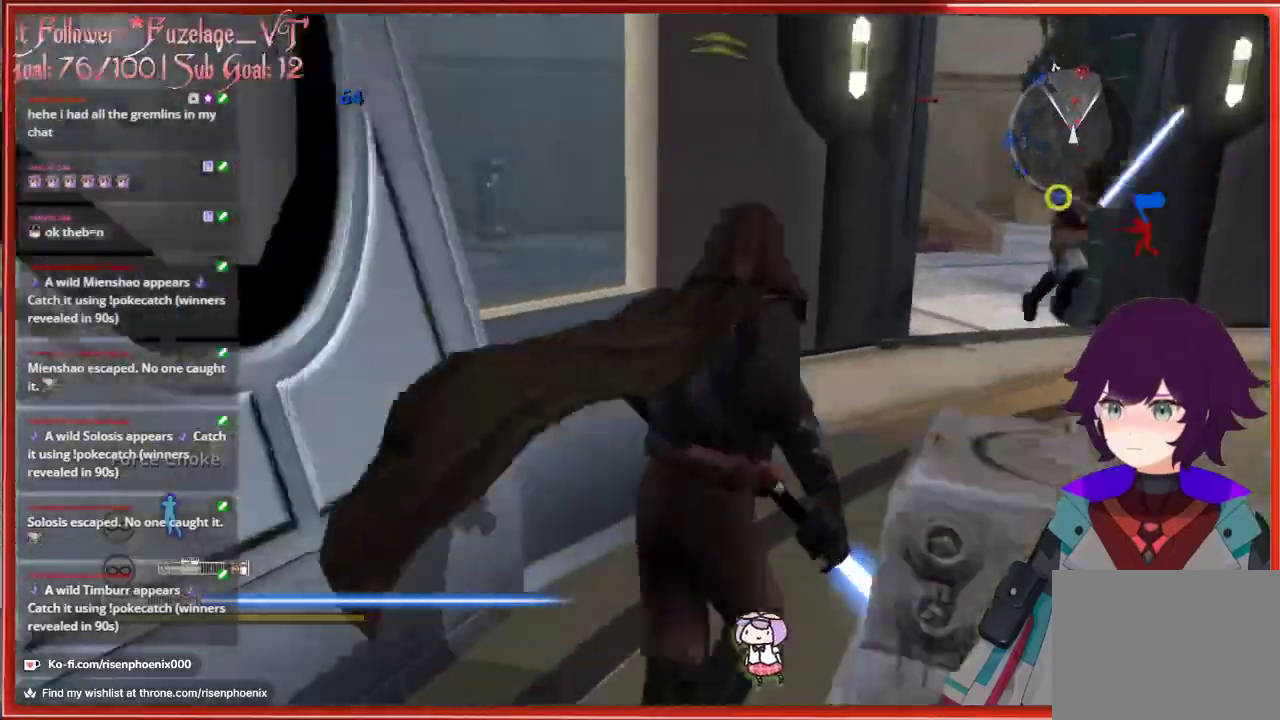
{"buttons": ["L2"], "left_stick": "down", "right_stick": "right", "events": [[167, "right_stick", "right"], [250, "left_stick", "down-right"], [300, "left_stick", "down"], [450, "L2", "down"]]}
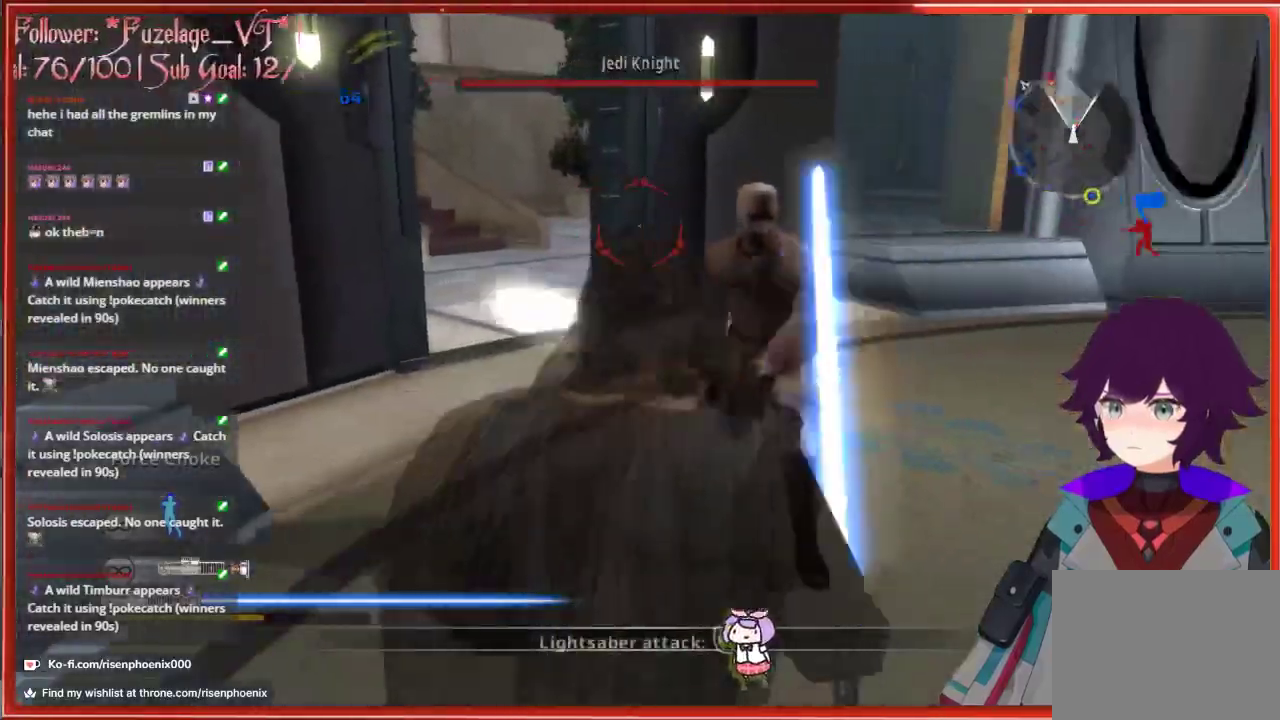
{"buttons": ["L2"], "left_stick": "down", "right_stick": "right", "events": [[133, "right_stick", "down-right"], [433, "right_stick", "right"]]}
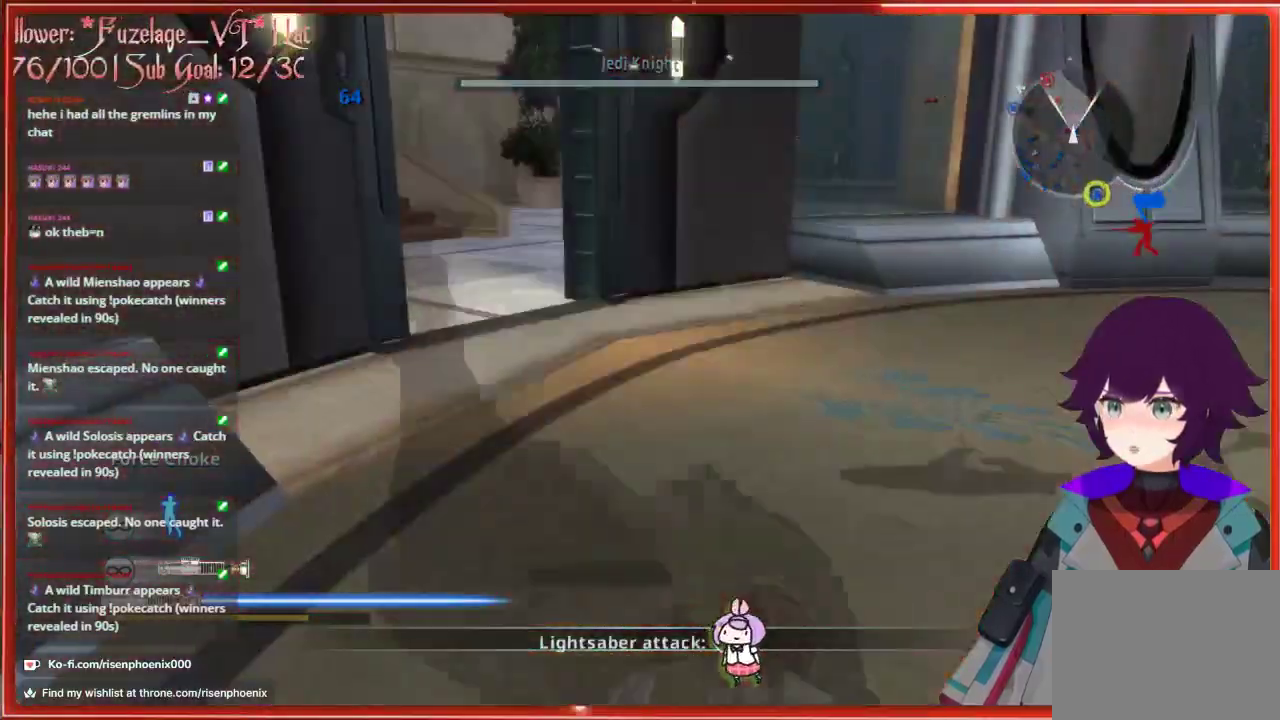
{"buttons": [], "left_stick": "left", "right_stick": "right", "events": [[217, "L2", "up"], [250, "left_stick", "left"]]}
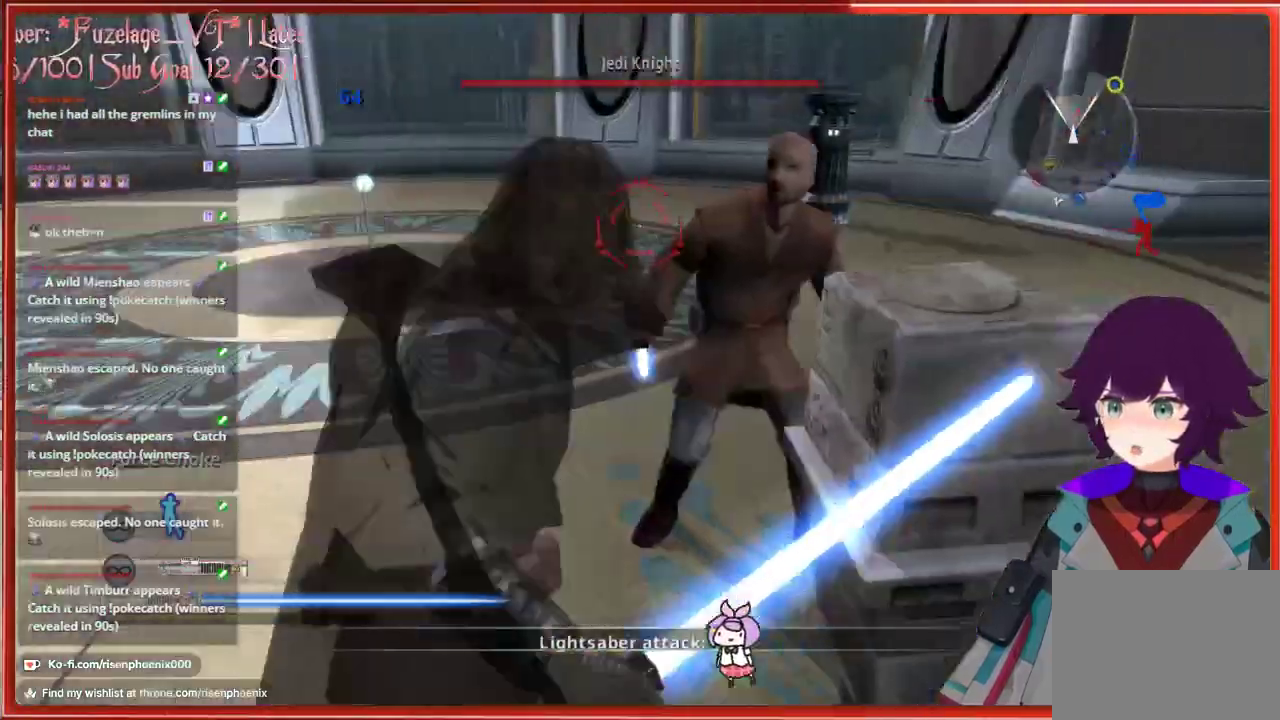
{"buttons": ["R2"], "left_stick": "up-right", "right_stick": "right", "events": [[317, "R2", "down"], [433, "R2", "up"], [483, "R2", "down"], [500, "left_stick", "up-right"]]}
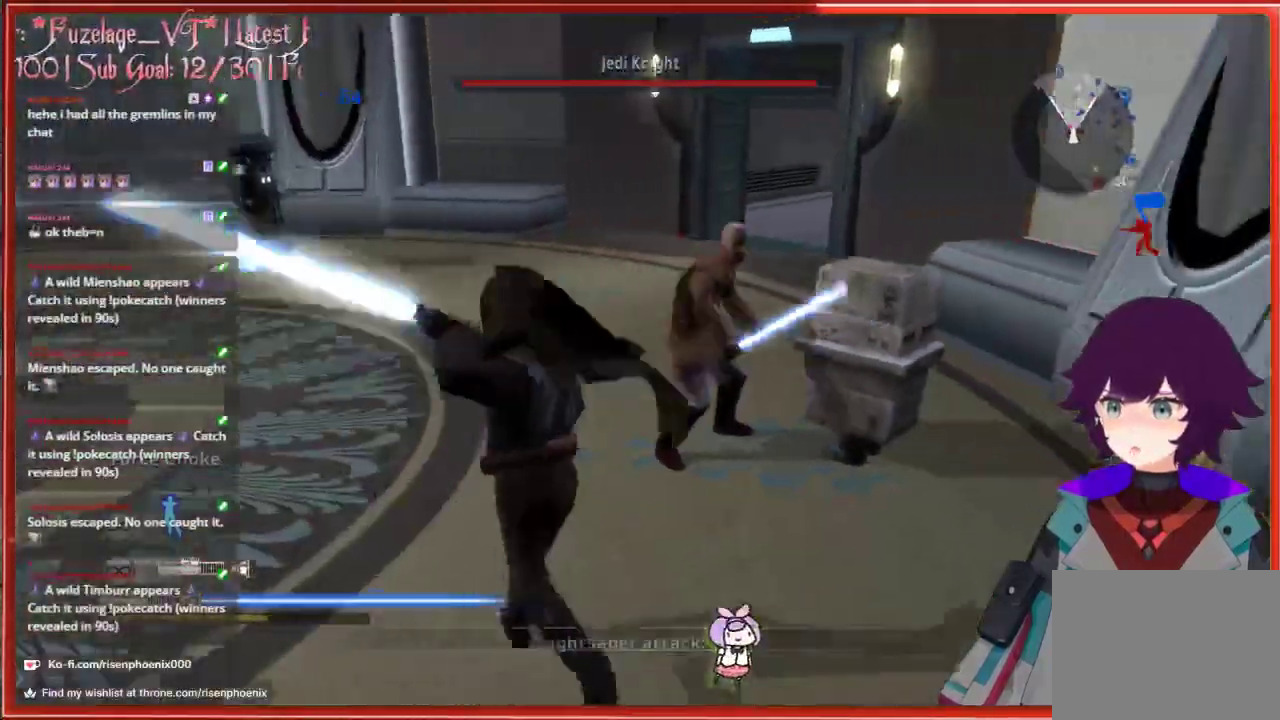
{"buttons": [], "left_stick": "left", "right_stick": "down-right", "events": [[67, "R2", "up"], [100, "right_stick", "center"], [133, "R2", "down"], [200, "R2", "up"], [267, "R2", "down"], [317, "left_stick", "up-left"], [333, "R2", "up"], [383, "left_stick", "left"], [400, "R2", "down"], [433, "right_stick", "down-right"], [467, "R2", "up"]]}
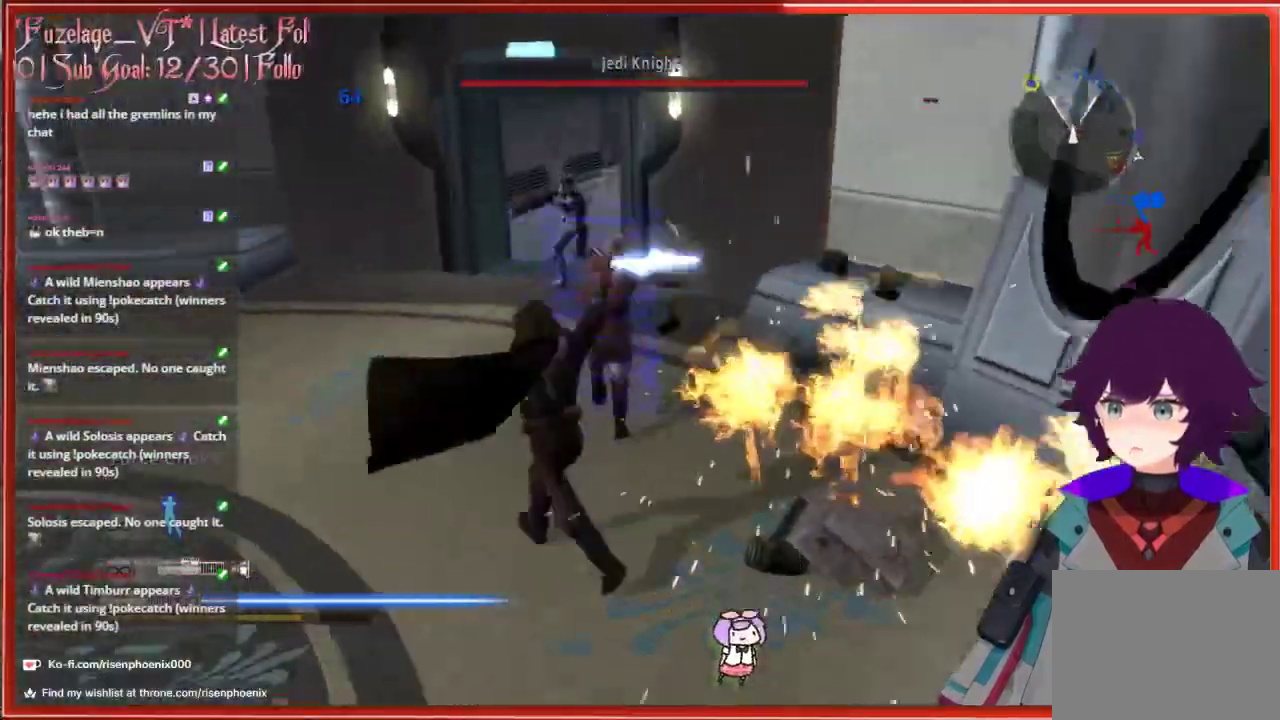
{"buttons": [], "left_stick": "up-left", "right_stick": "center", "events": [[33, "R2", "down"], [100, "left_stick", "up-left"], [133, "R2", "up"], [200, "R2", "down"], [217, "right_stick", "right"], [267, "R2", "up"], [350, "R2", "down"], [417, "R2", "up"], [450, "right_stick", "center"]]}
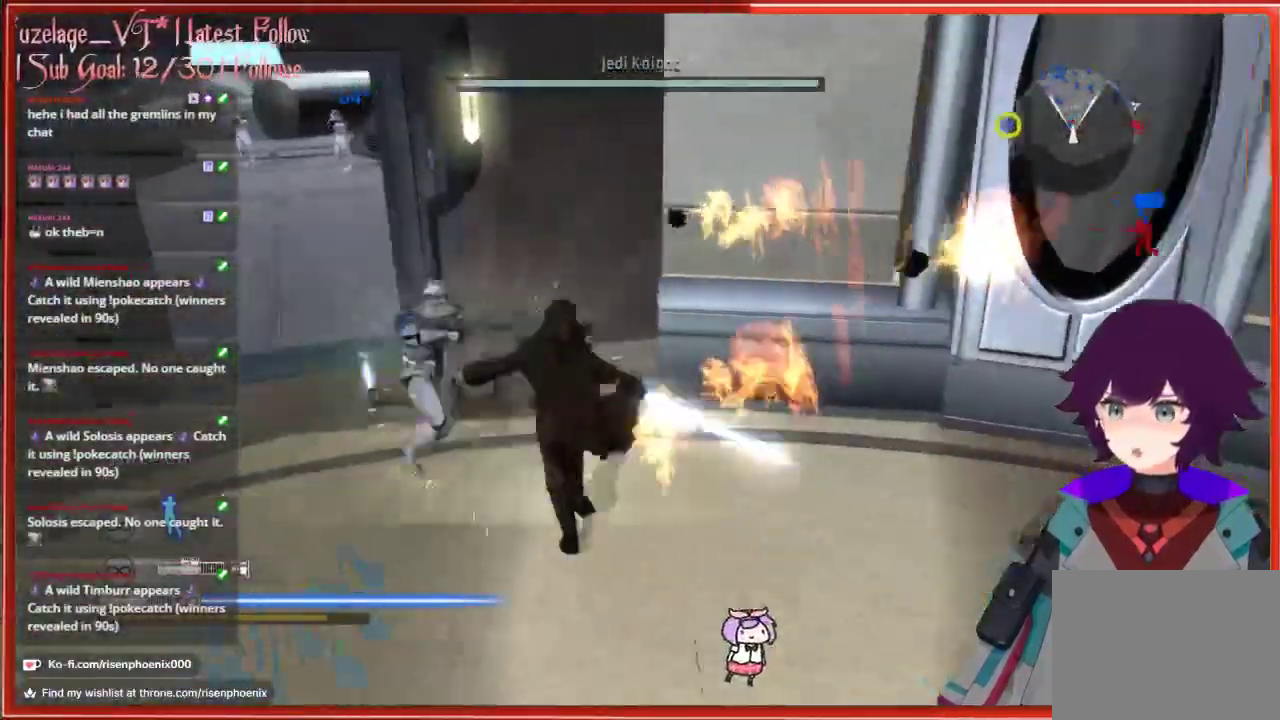
{"buttons": [], "left_stick": "down", "right_stick": "right", "events": [[83, "R2", "down"], [150, "left_stick", "left"], [167, "R2", "up"], [267, "R2", "down"], [333, "R2", "up"], [333, "left_stick", "down"], [350, "right_stick", "right"]]}
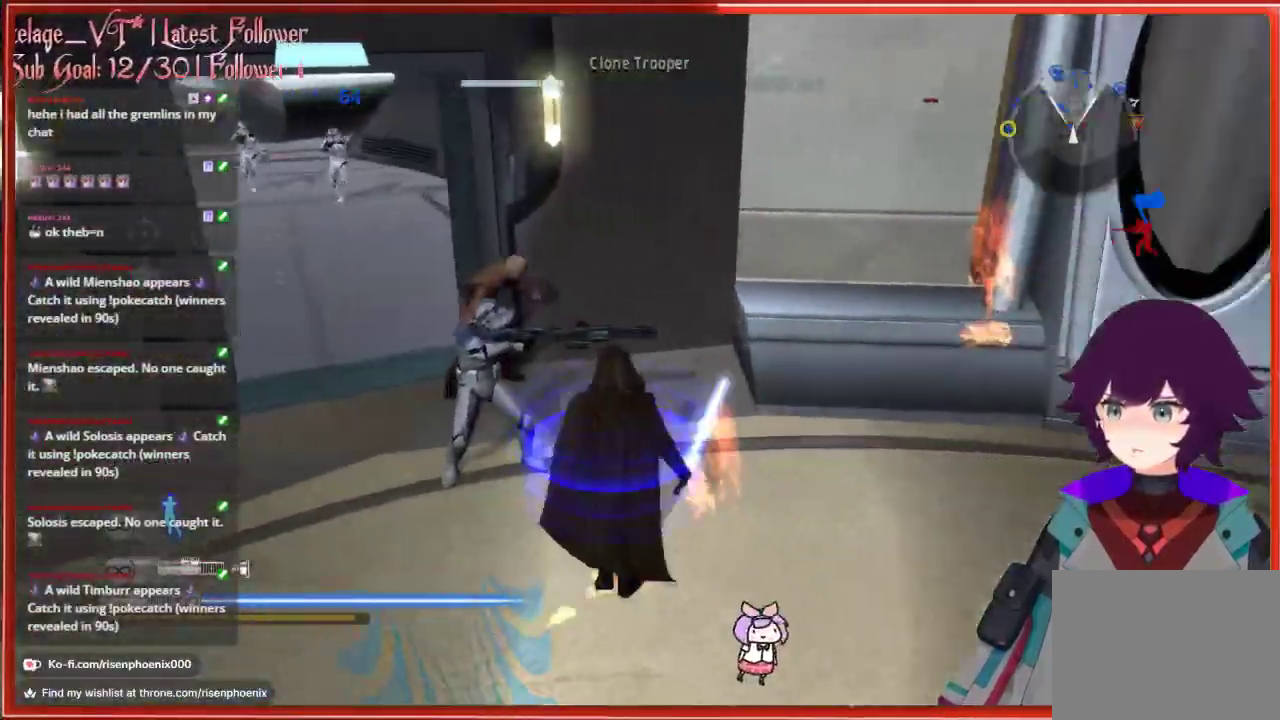
{"buttons": [], "left_stick": "up-right", "right_stick": "right", "events": [[250, "left_stick", "right"], [400, "left_stick", "up-right"]]}
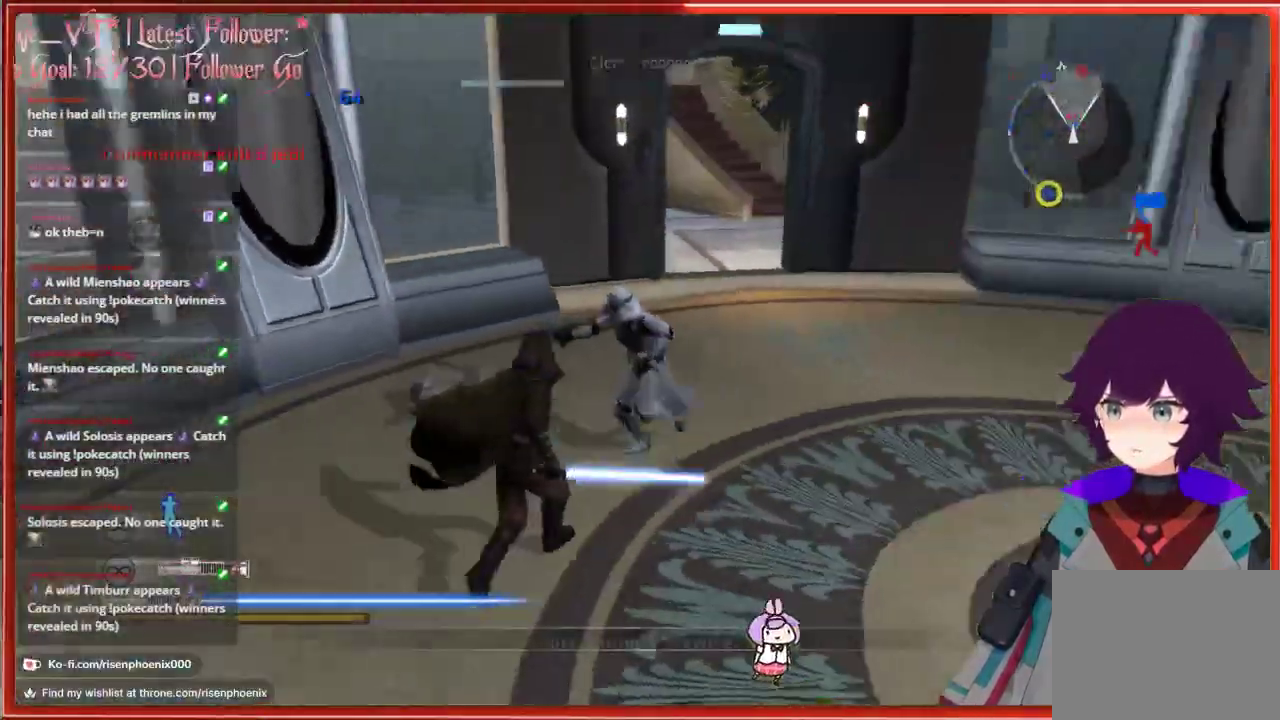
{"buttons": [], "left_stick": "up", "right_stick": "center", "events": [[33, "left_stick", "up"], [33, "right_stick", "center"]]}
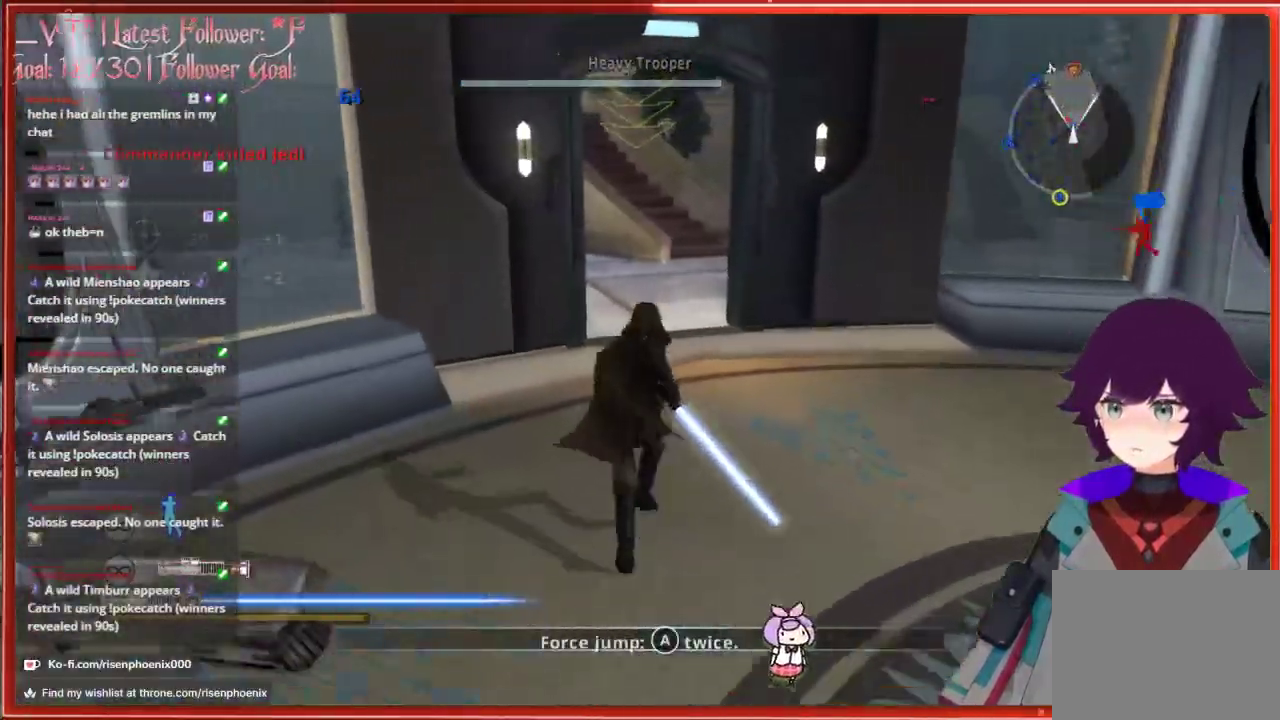
{"buttons": [], "left_stick": "up", "right_stick": "center", "events": []}
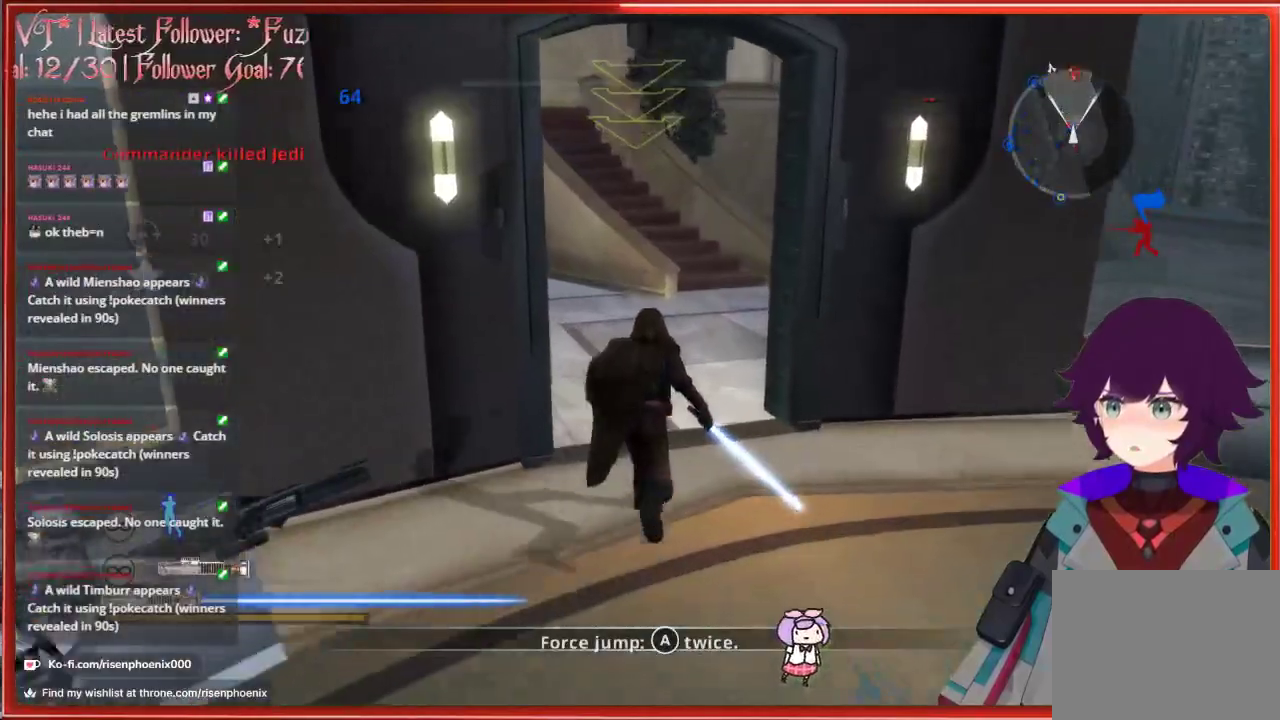
{"buttons": [], "left_stick": "up", "right_stick": "center", "events": [[117, "right_stick", "up"], [233, "right_stick", "center"], [317, "A", "down"], [450, "A", "up"]]}